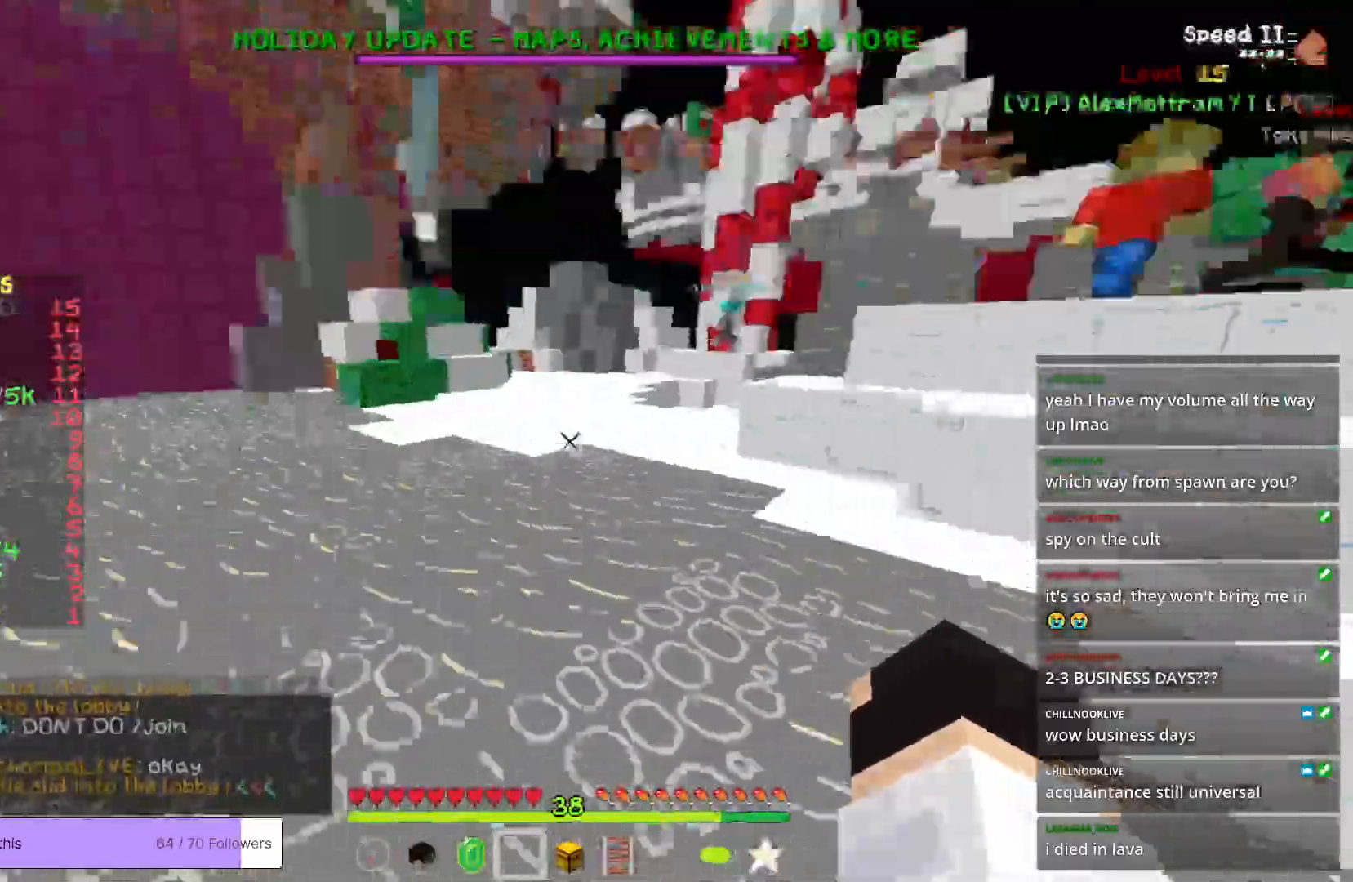
Gameplay with keyboard and mouse; each line is a JSON object with the keys and mouse buttons held at the frame after it. "events" lists presses ("down") and releases ("up") of "a", "d", "s", "w", "mouse_left" and "mouse_right" between this image and that frame as [ms after this image, input, new state], when the widget could be followed in between. "mouse_left", "mouse_right" = the "left", "right" buttons of the "mouse" list. No other keys are recorded. Fast repeated clicks can show as one long hold. Mouse movement is not recorded.
{"keys": ["d", "w"], "mouse": [], "events": [[484, "d", "down"]]}
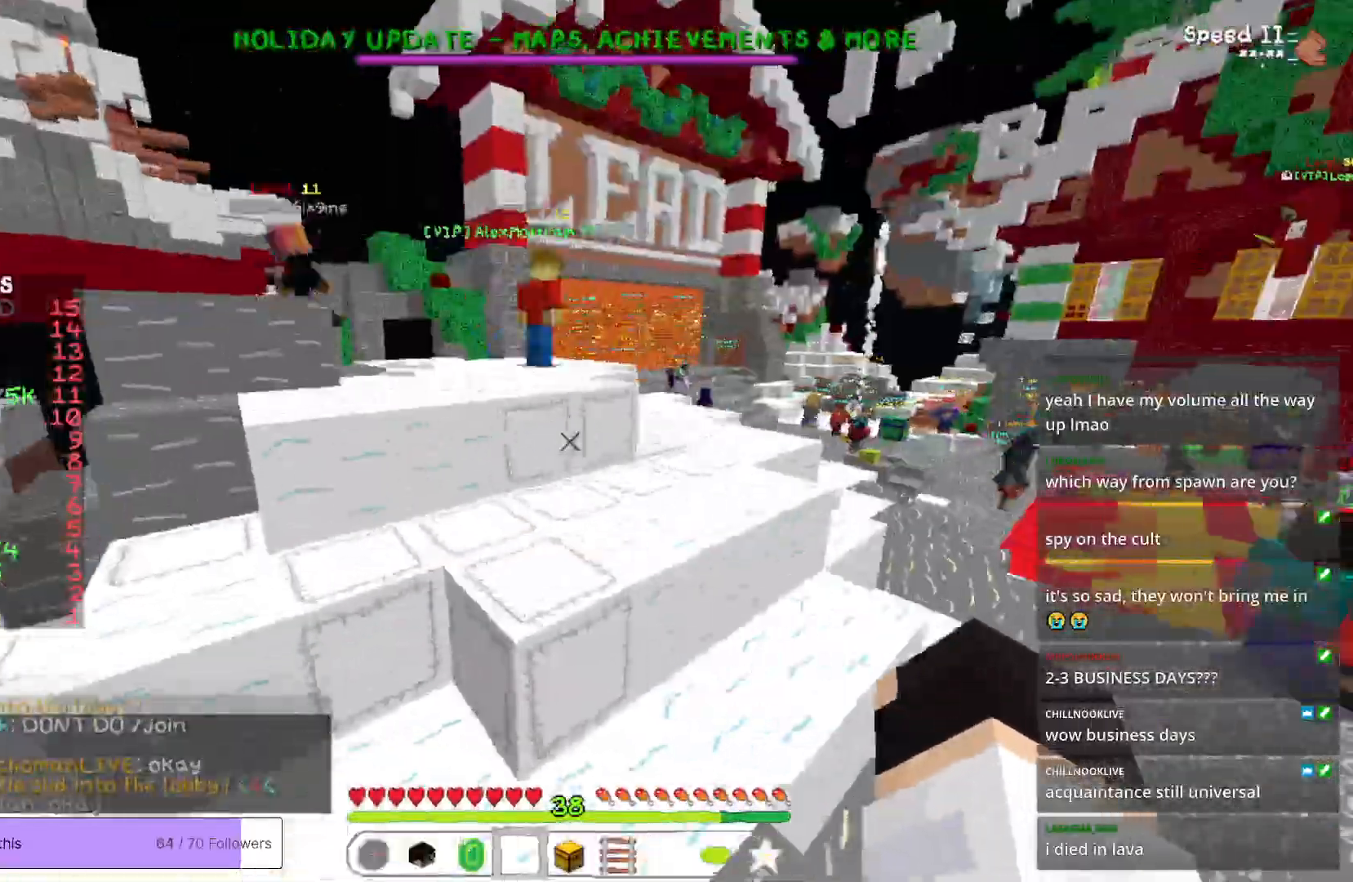
{"keys": ["d", "w"], "mouse": [], "events": []}
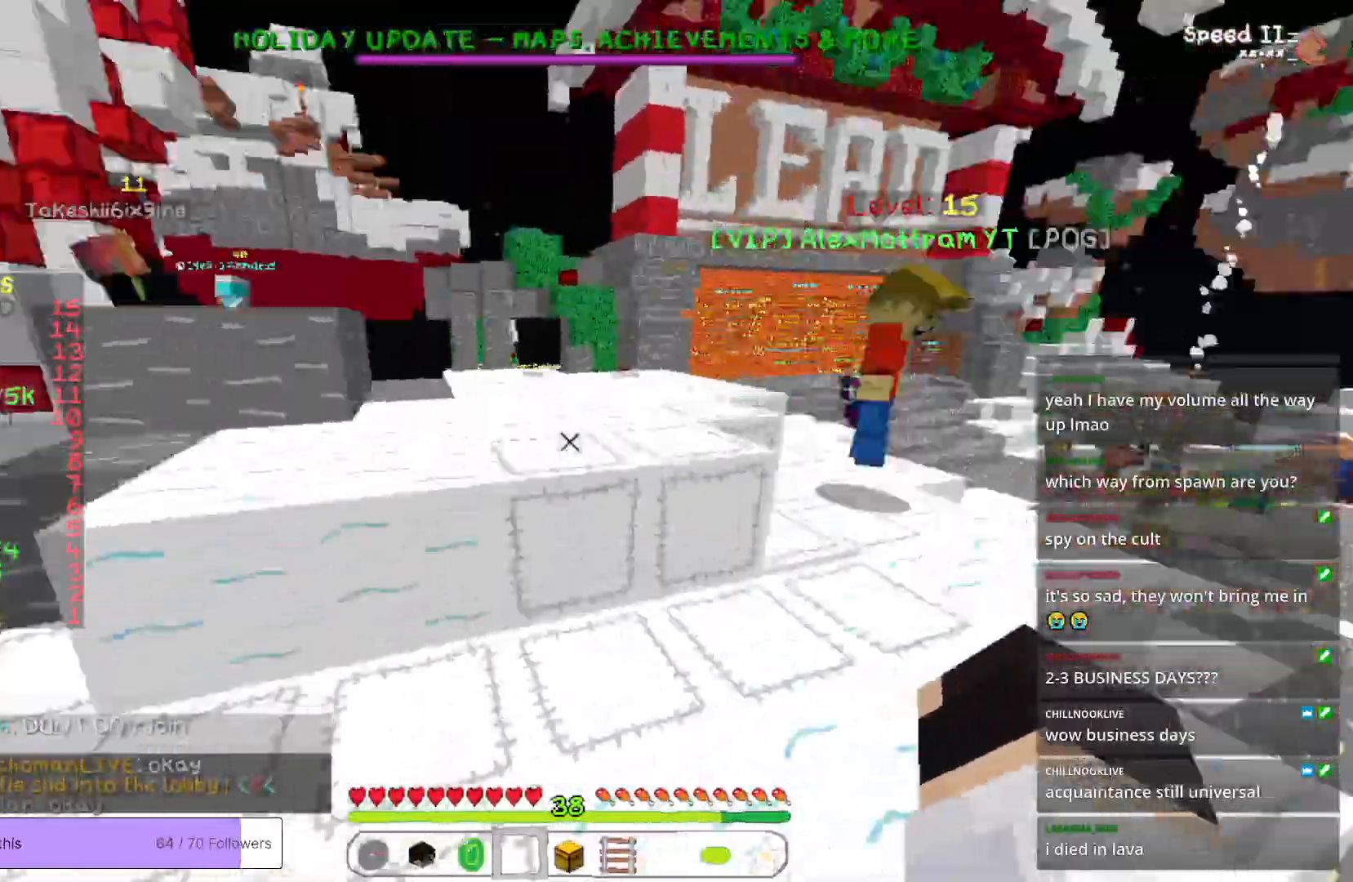
{"keys": ["w"], "mouse": [], "events": [[117, "d", "up"]]}
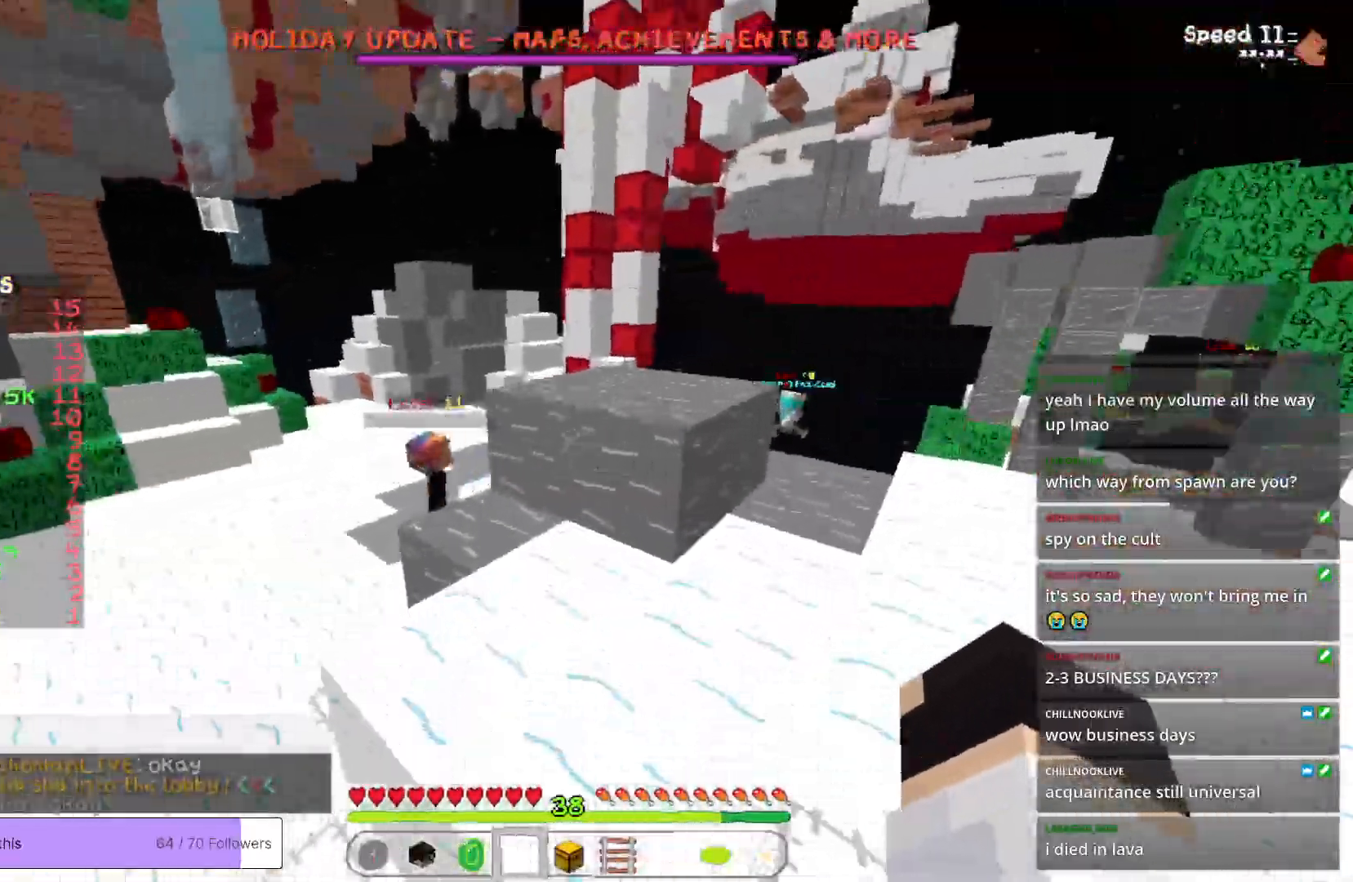
{"keys": ["w"], "mouse": [], "events": []}
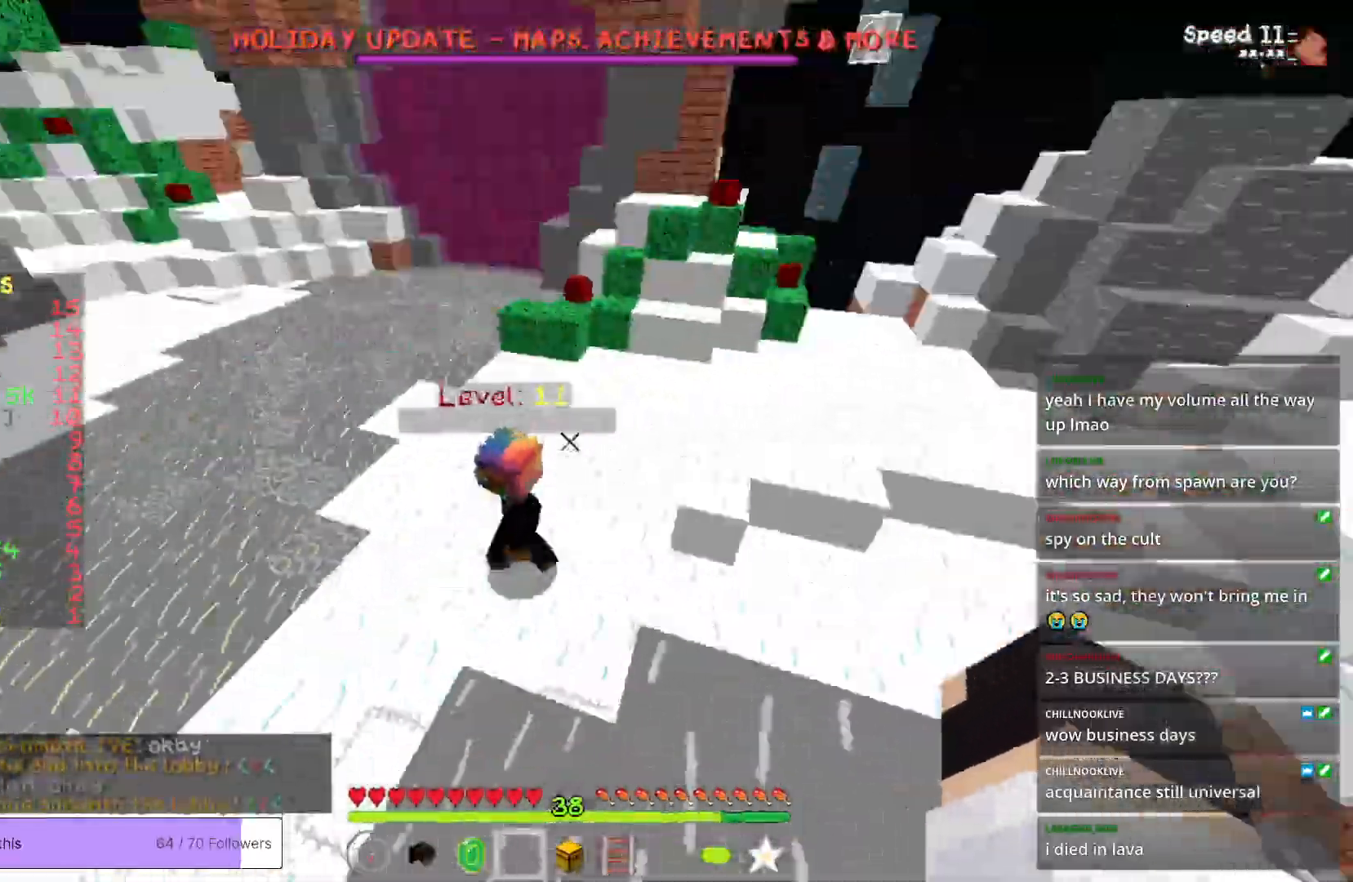
{"keys": ["a", "w"], "mouse": [], "events": [[217, "a", "down"]]}
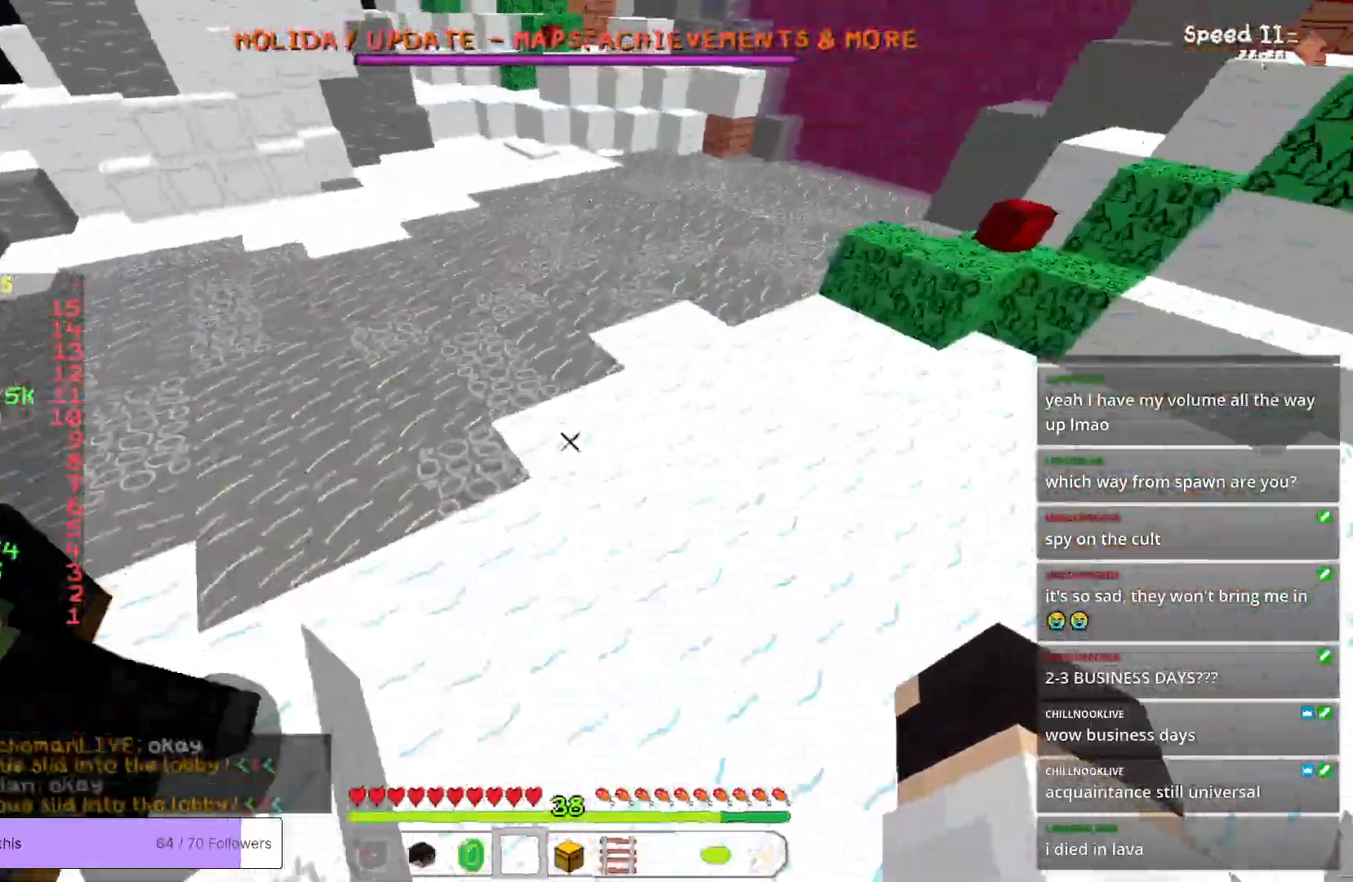
{"keys": ["w"], "mouse": [], "events": [[217, "a", "up"]]}
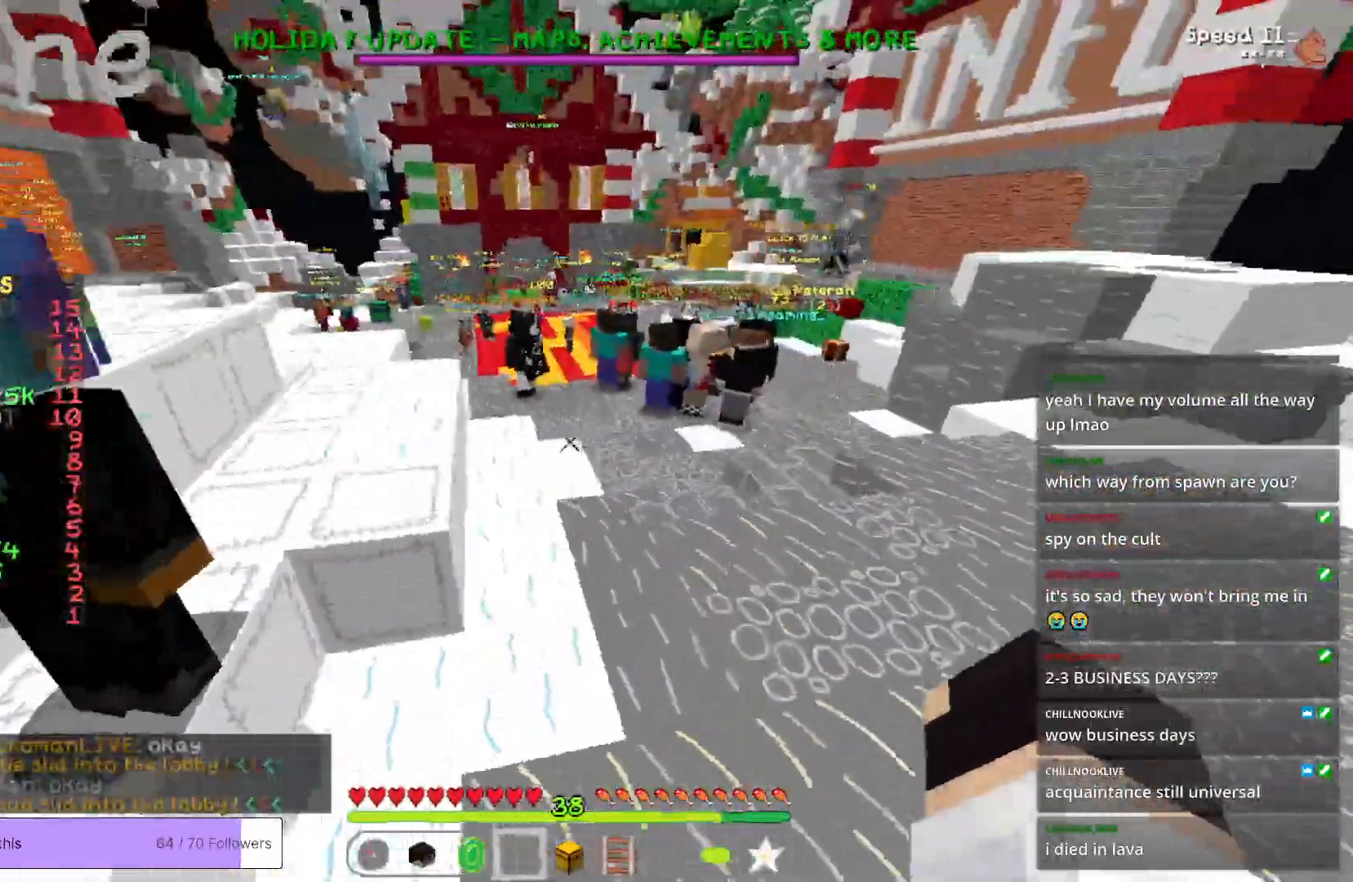
{"keys": ["d", "w"], "mouse": [], "events": [[451, "d", "down"]]}
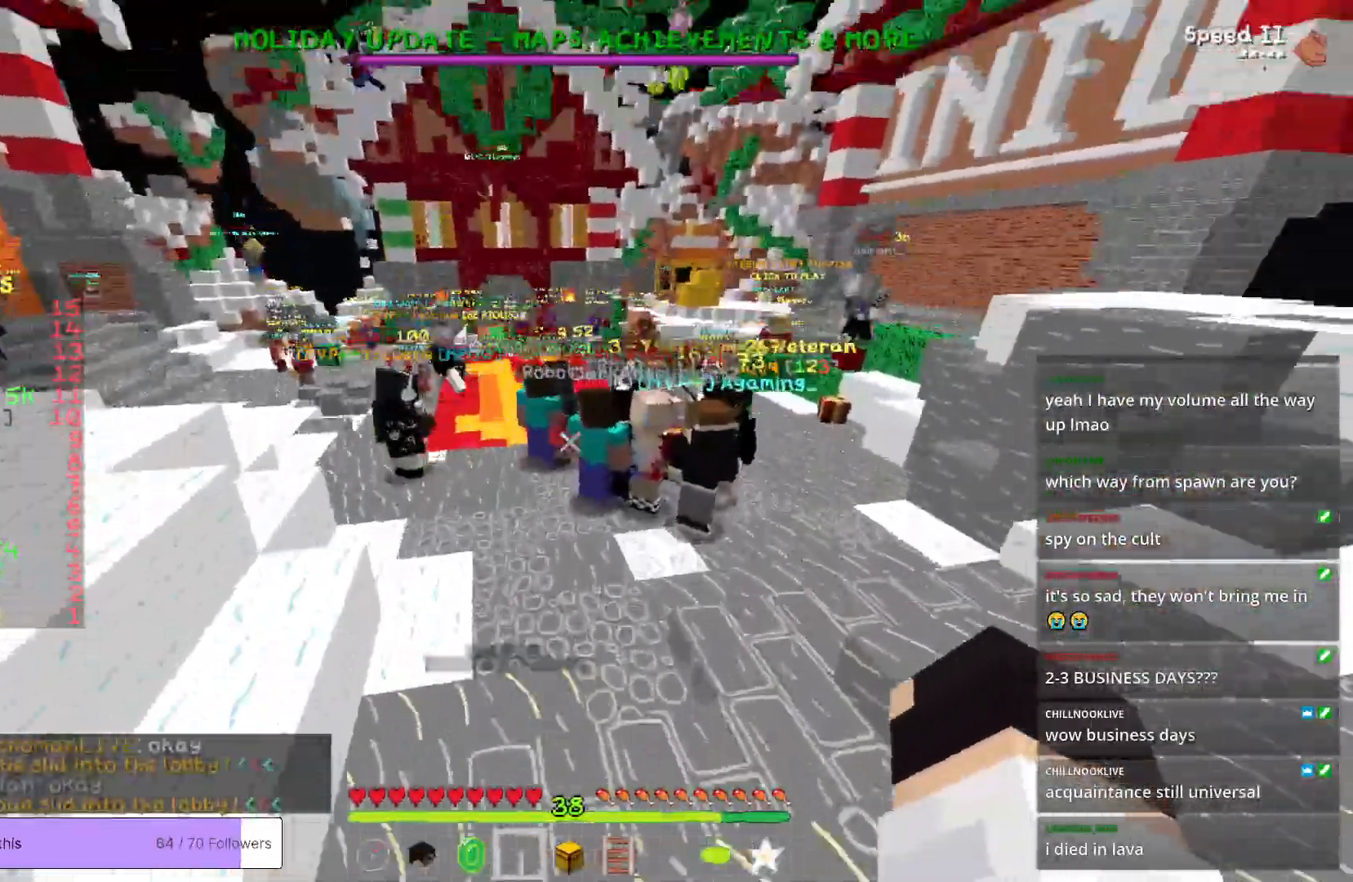
{"keys": ["d", "w"], "mouse": [], "events": []}
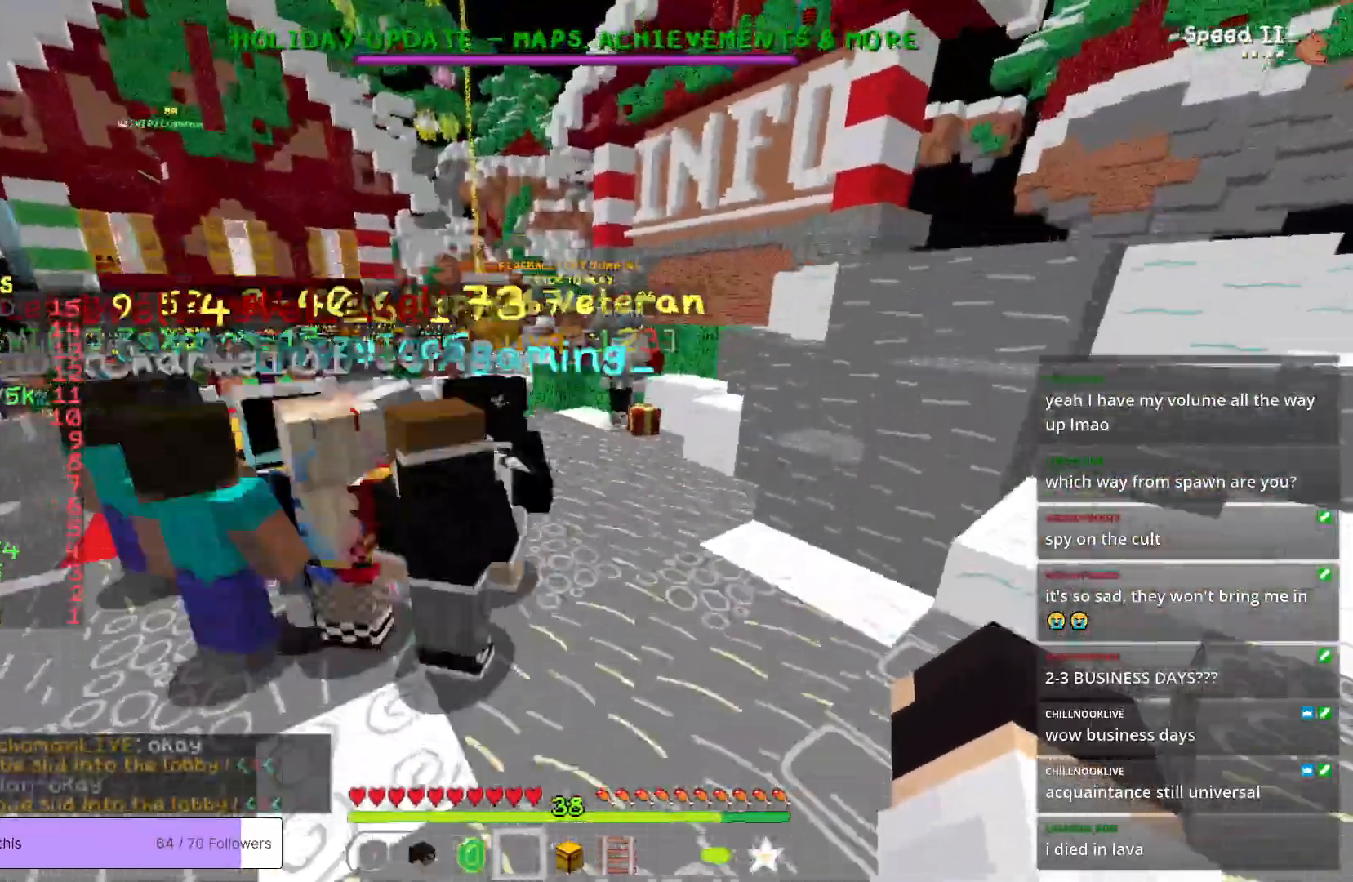
{"keys": ["w"], "mouse": [], "events": [[50, "d", "up"]]}
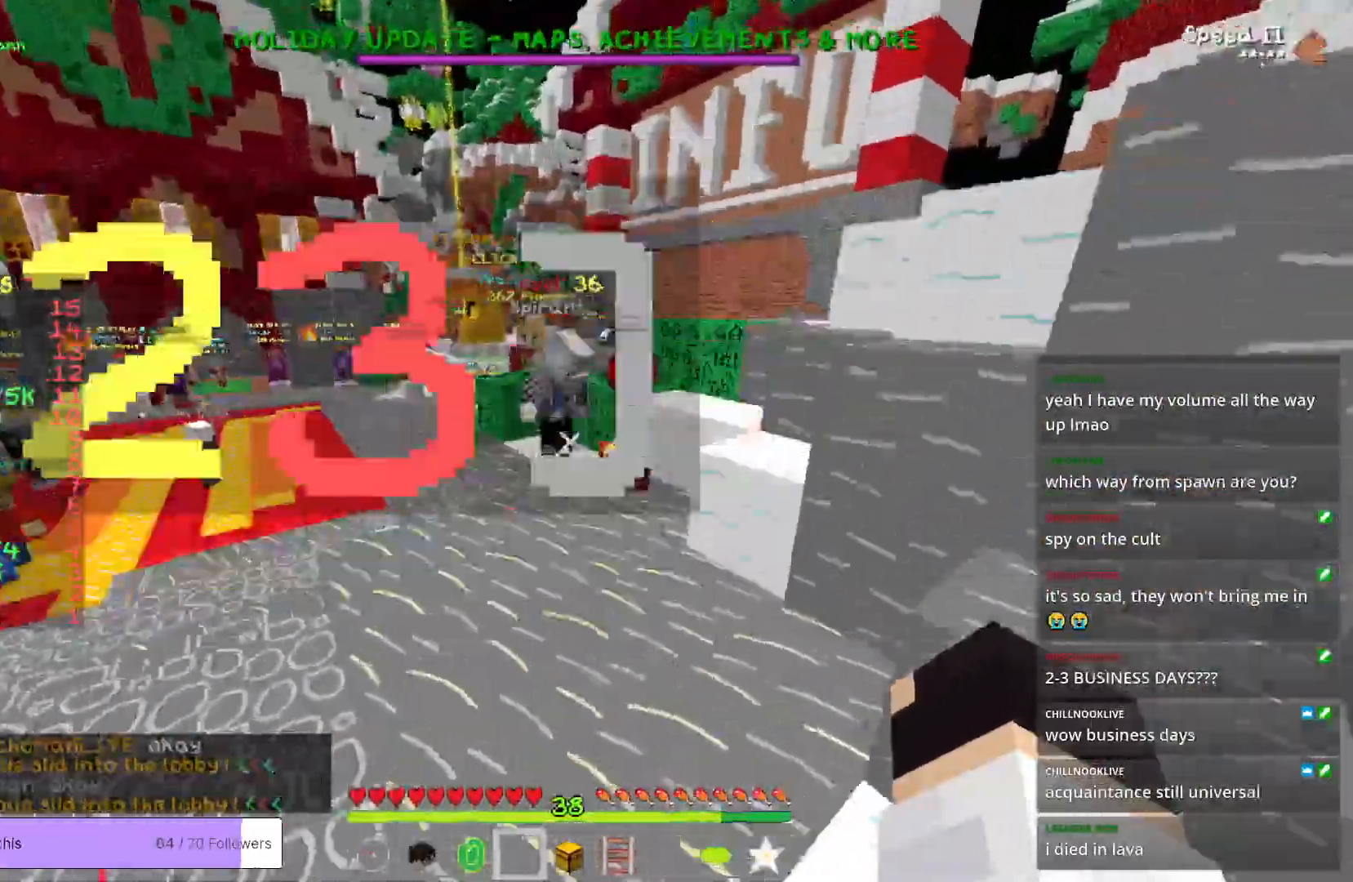
{"keys": ["a", "w"], "mouse": [], "events": [[200, "d", "down"], [417, "d", "up"], [501, "a", "down"]]}
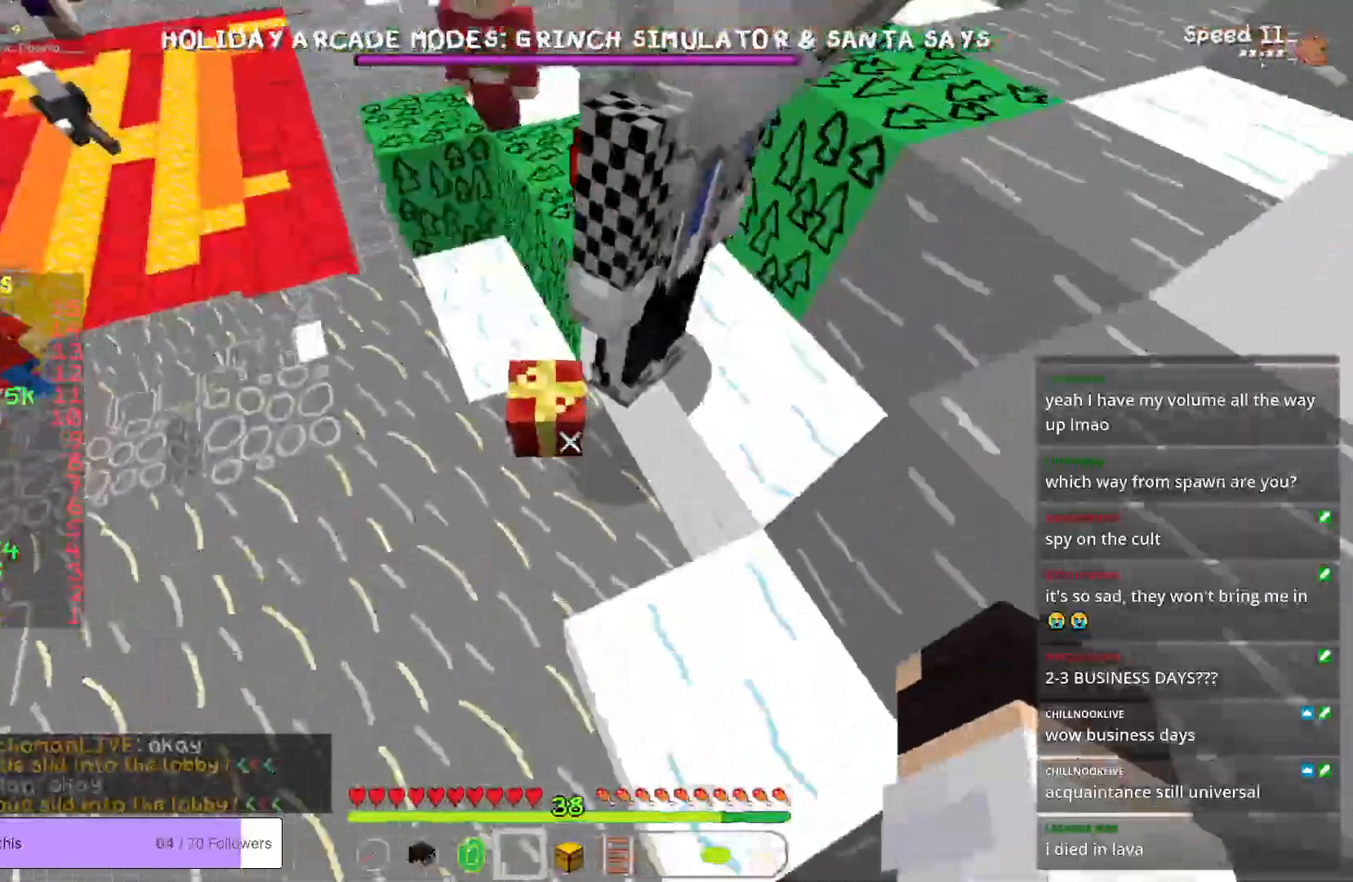
{"keys": ["w"], "mouse": [], "events": [[301, "a", "up"]]}
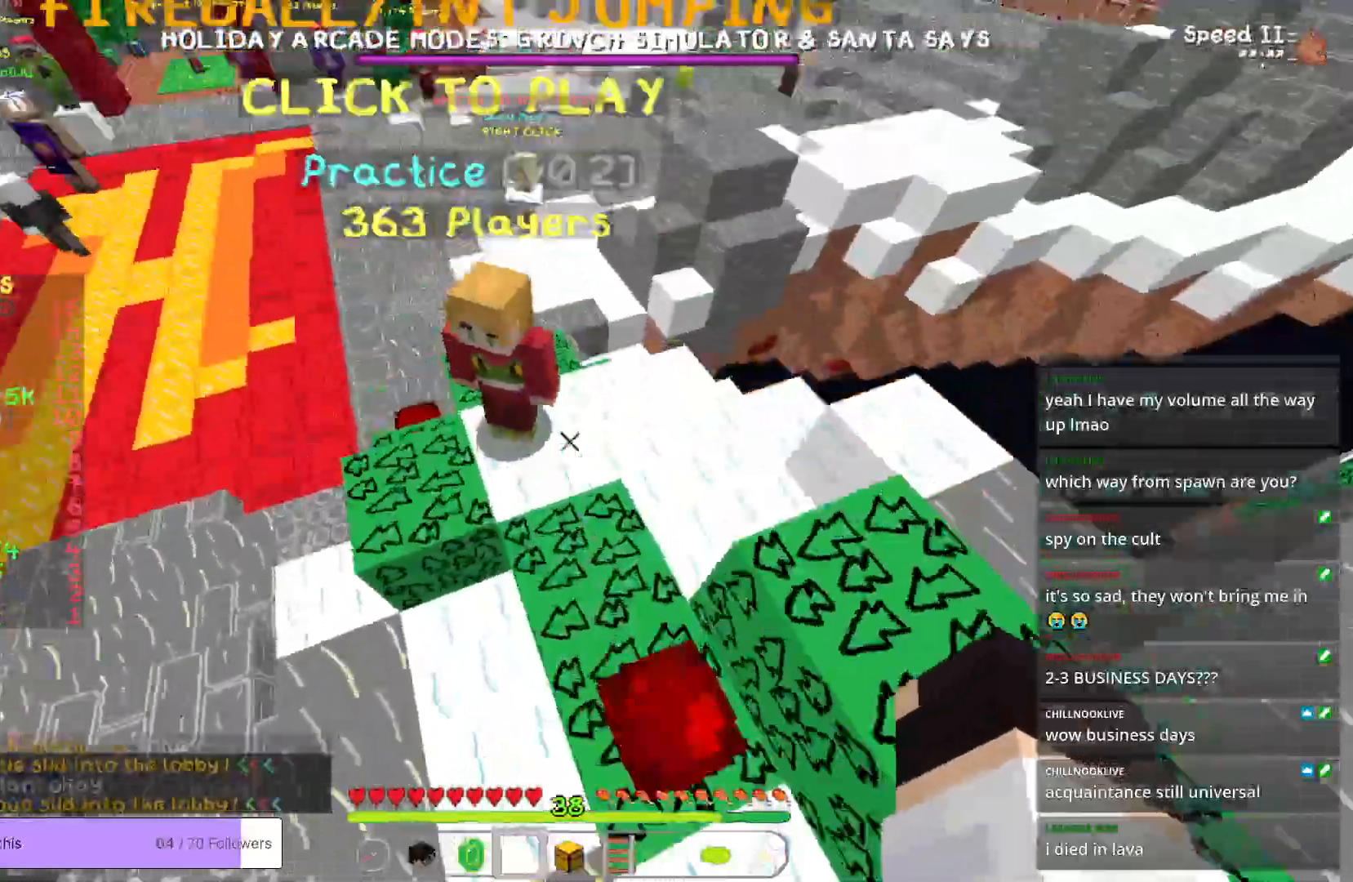
{"keys": ["w"], "mouse": [], "events": []}
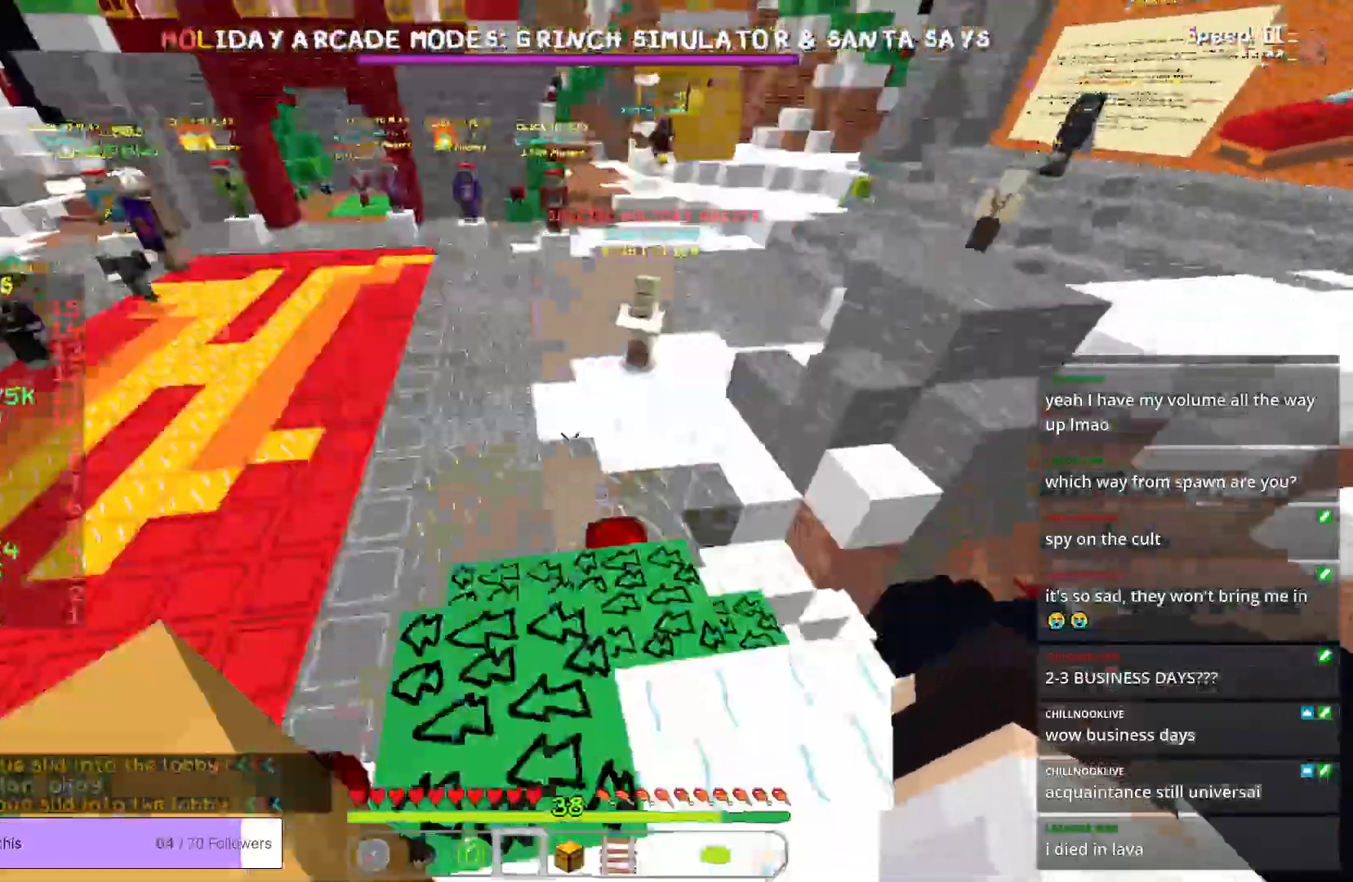
{"keys": ["w"], "mouse": [], "events": []}
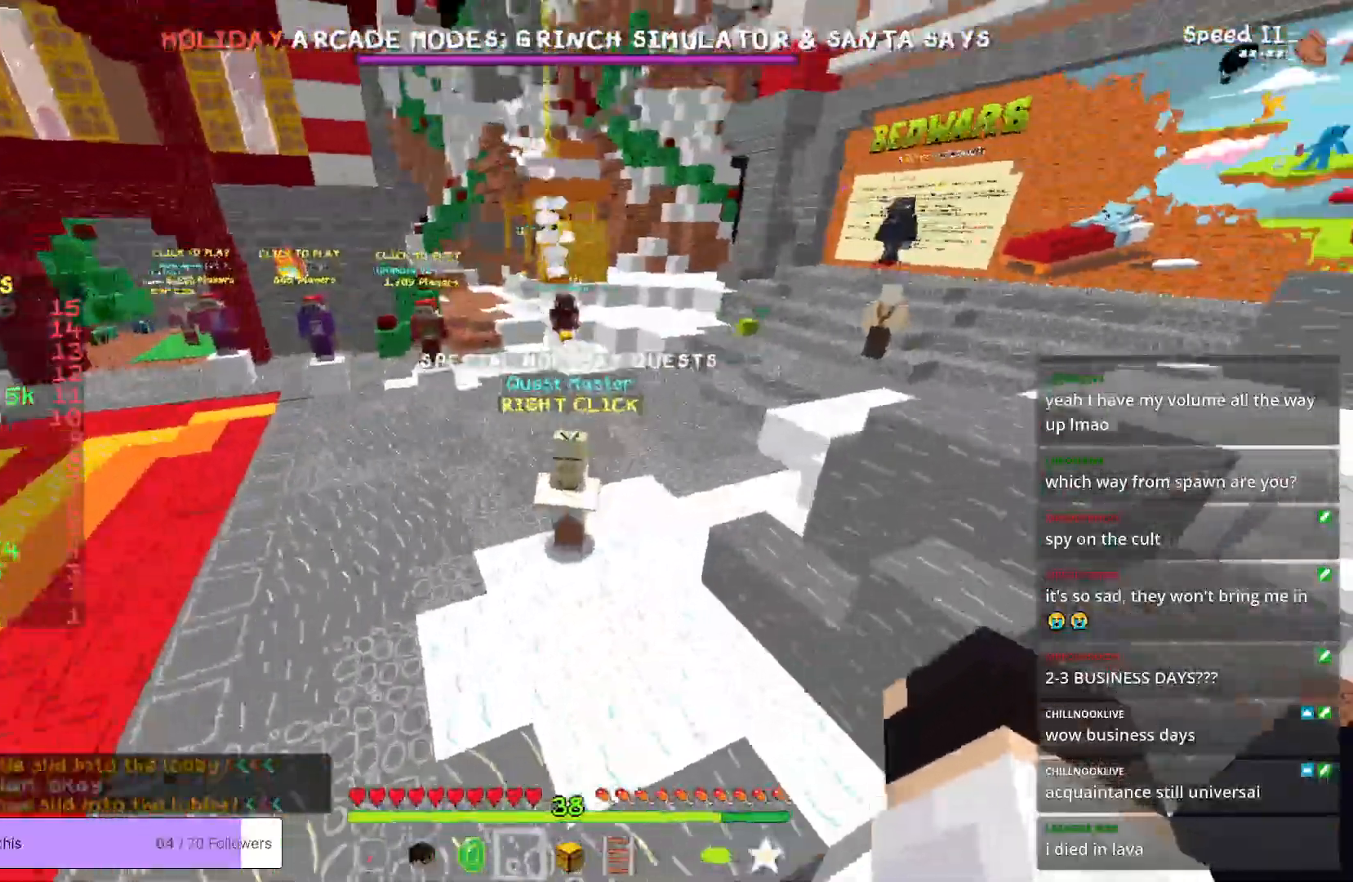
{"keys": ["w"], "mouse": [], "events": []}
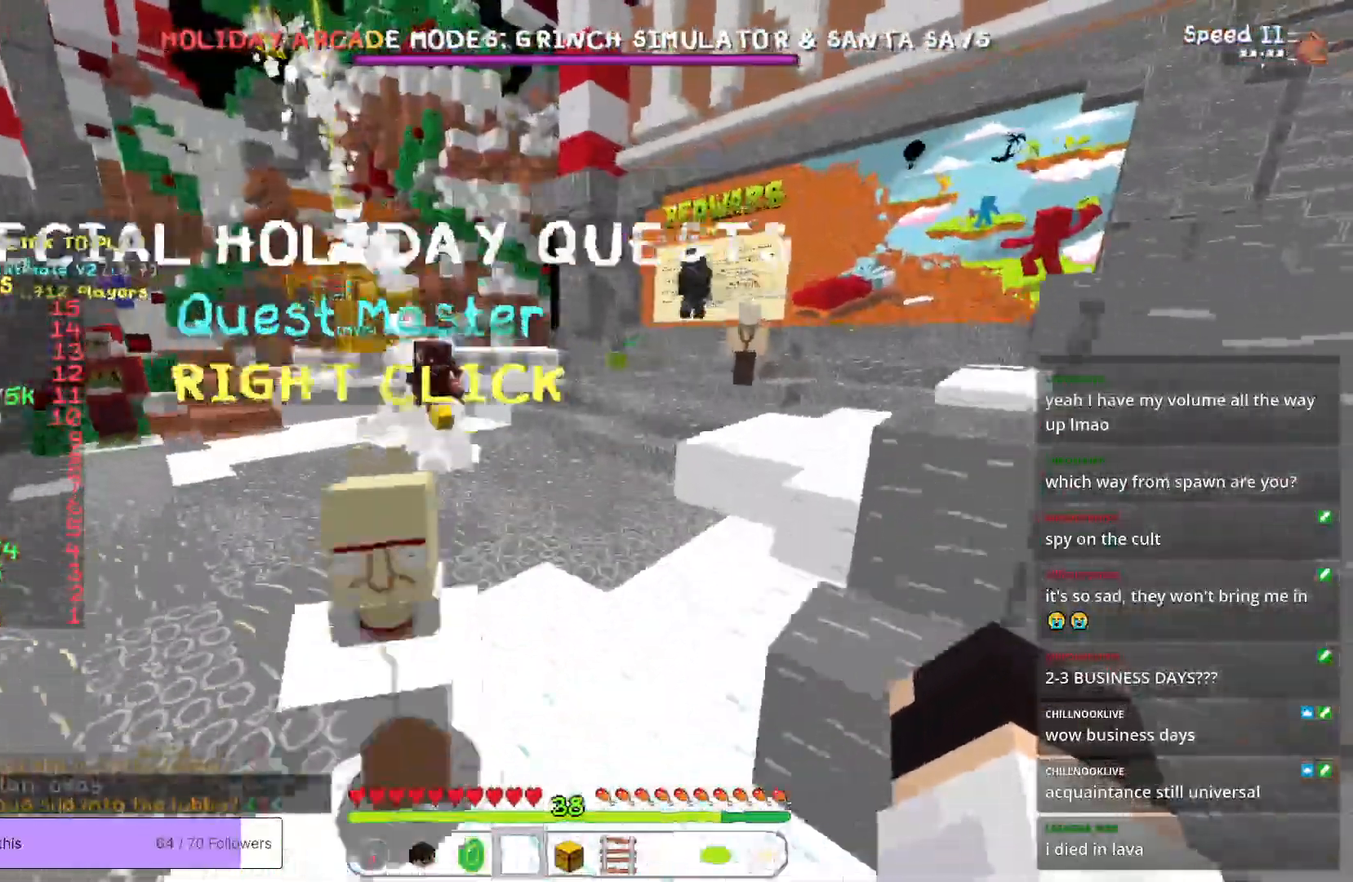
{"keys": ["w"], "mouse": [], "events": []}
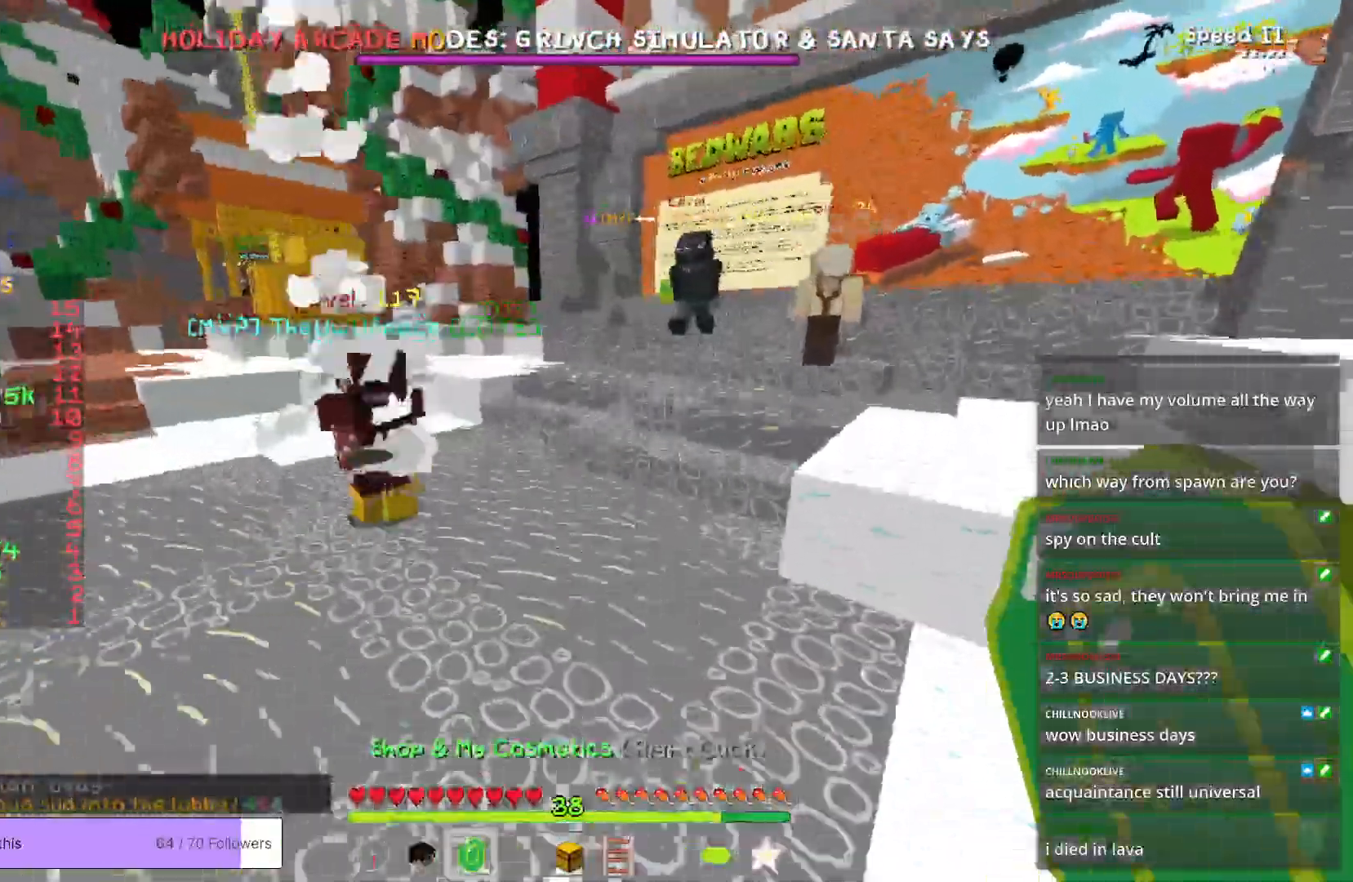
{"keys": [], "mouse": ["right"], "events": [[468, "mouse_right", "down"], [485, "w", "up"]]}
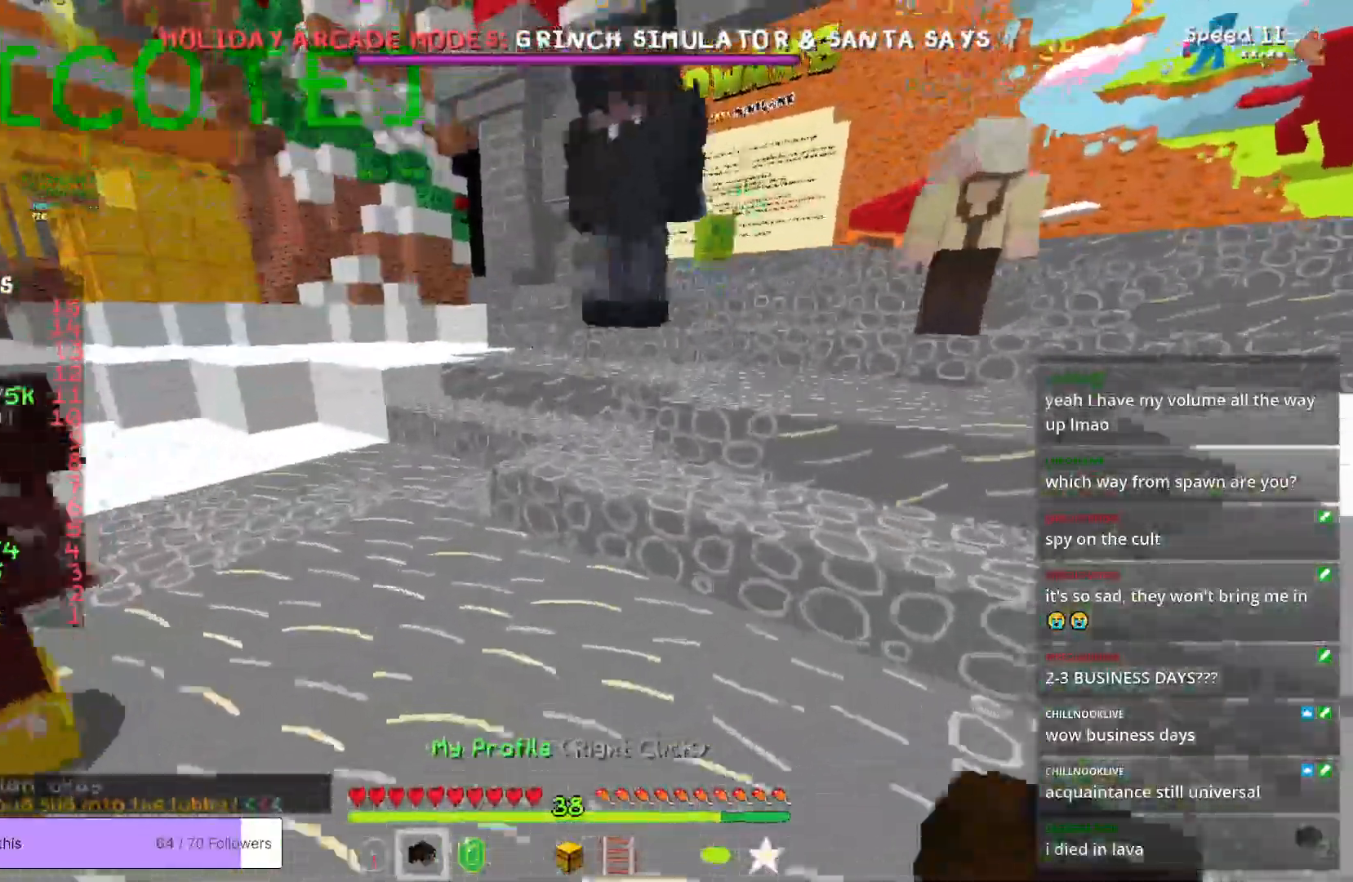
{"keys": [], "mouse": [], "events": [[100, "mouse_right", "up"]]}